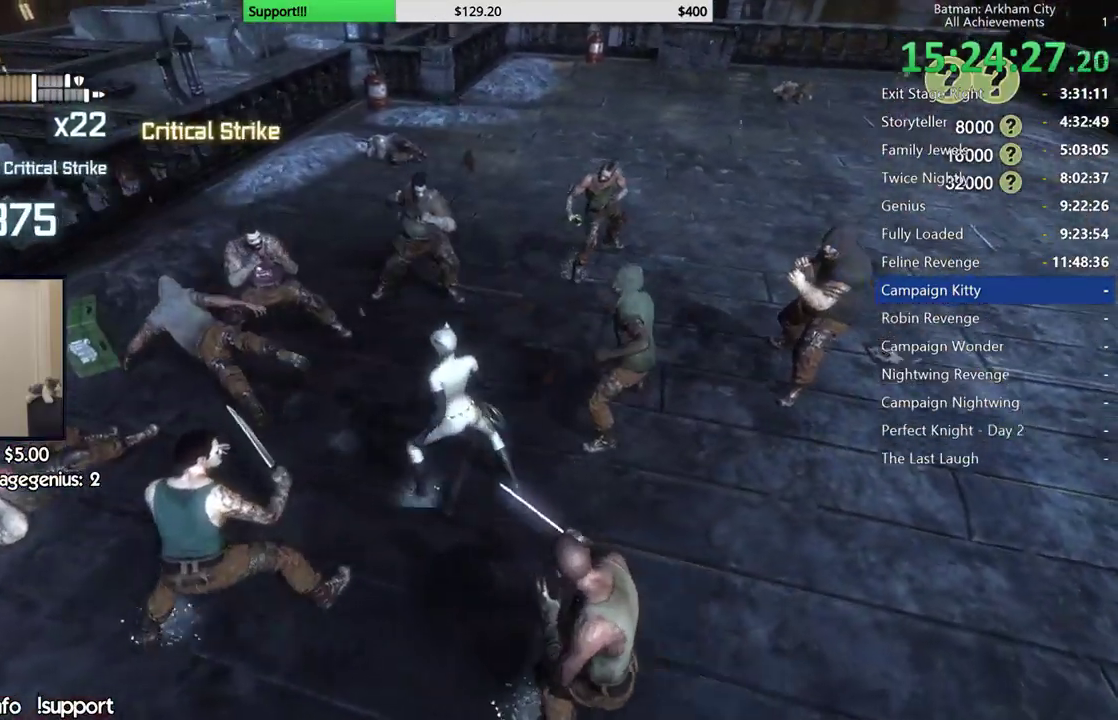
Gameplay with a controller (Xbox layout); each line is a JSON object with the inputs held at the frame after it. "button_events" lists button changes between this image and that frame as [ms after this image, input, new state], when the widget could be followed in between (sticks are given only as held states). This document gives stick clicks only as held states, not as events. Not read: R1.
{"buttons": [], "left_stick": "center", "right_stick": "center", "button_events": [[117, "Y", "down"], [217, "Y", "up"], [283, "Y", "down"], [400, "Y", "up"]]}
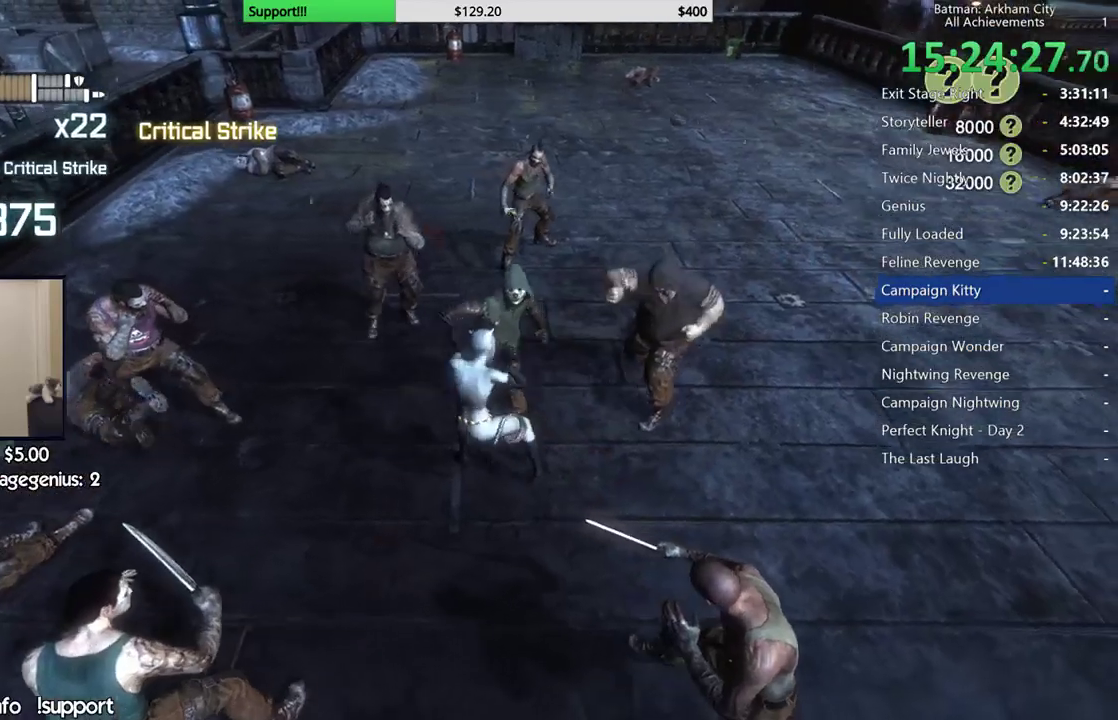
{"buttons": [], "left_stick": "center", "right_stick": "center", "button_events": []}
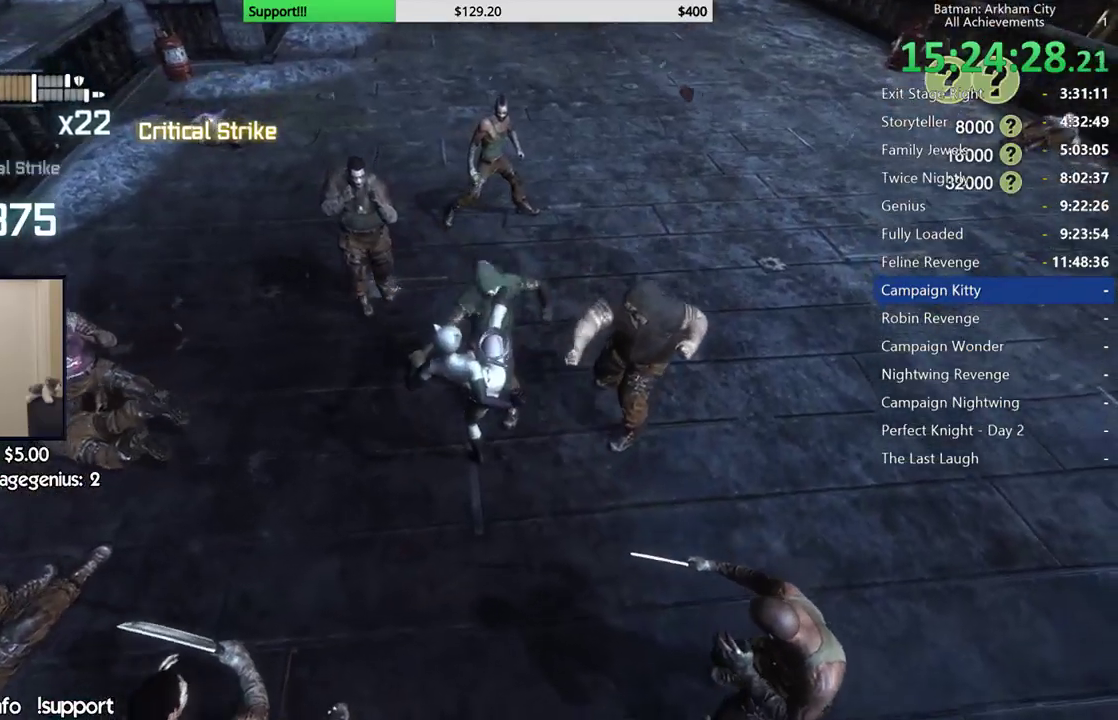
{"buttons": [], "left_stick": "center", "right_stick": "center", "button_events": []}
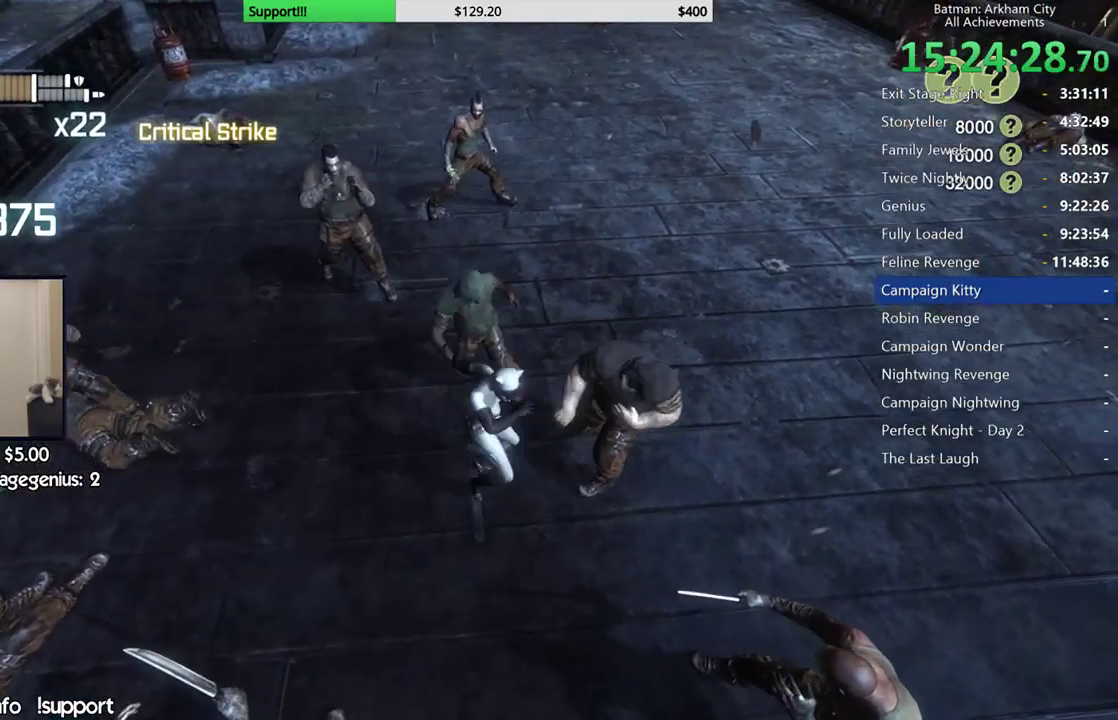
{"buttons": [], "left_stick": "center", "right_stick": "center", "button_events": []}
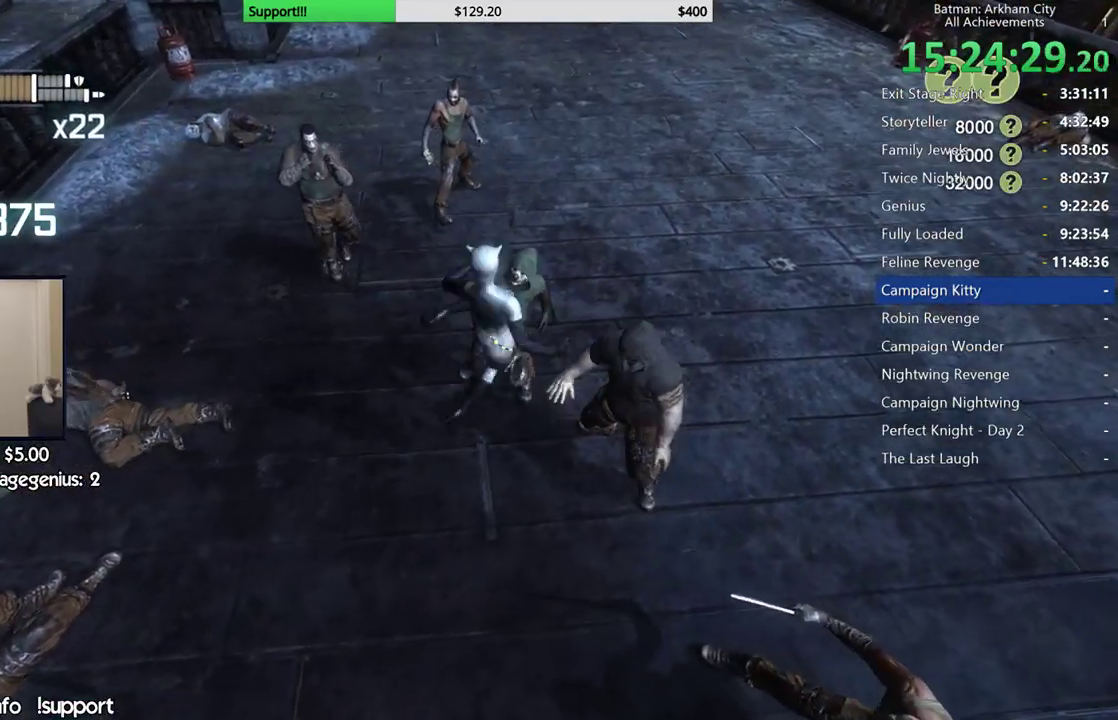
{"buttons": [], "left_stick": "center", "right_stick": "center", "button_events": []}
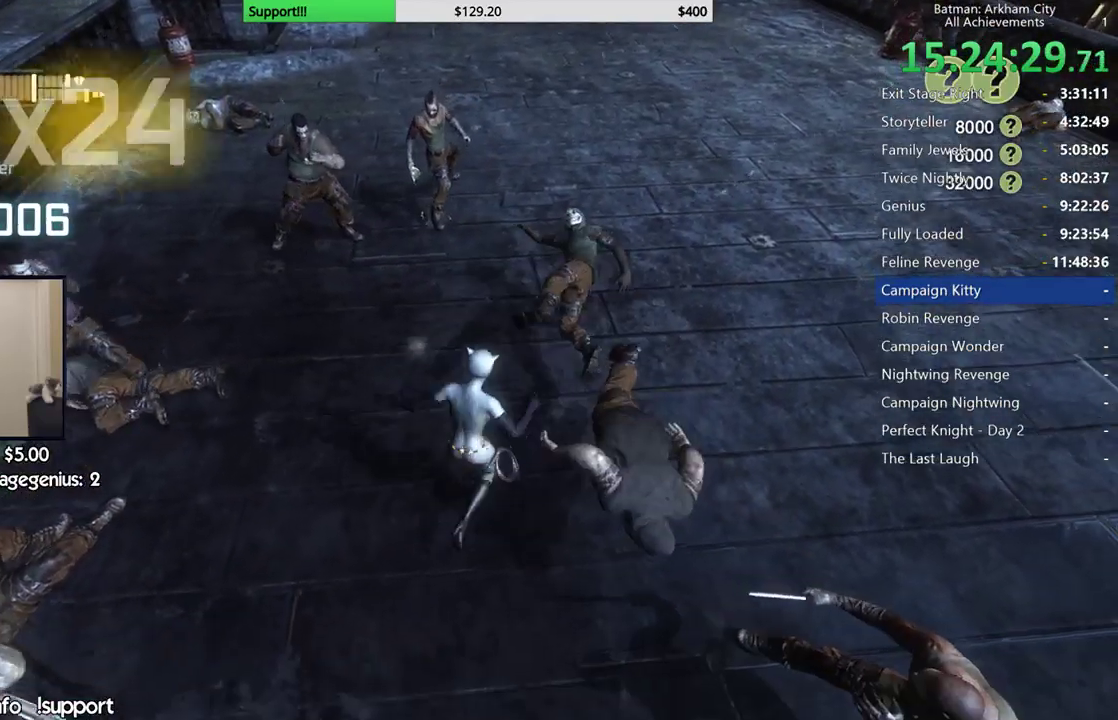
{"buttons": ["A", "B"], "left_stick": "center", "right_stick": "center", "button_events": [[383, "B", "down"], [400, "A", "down"]]}
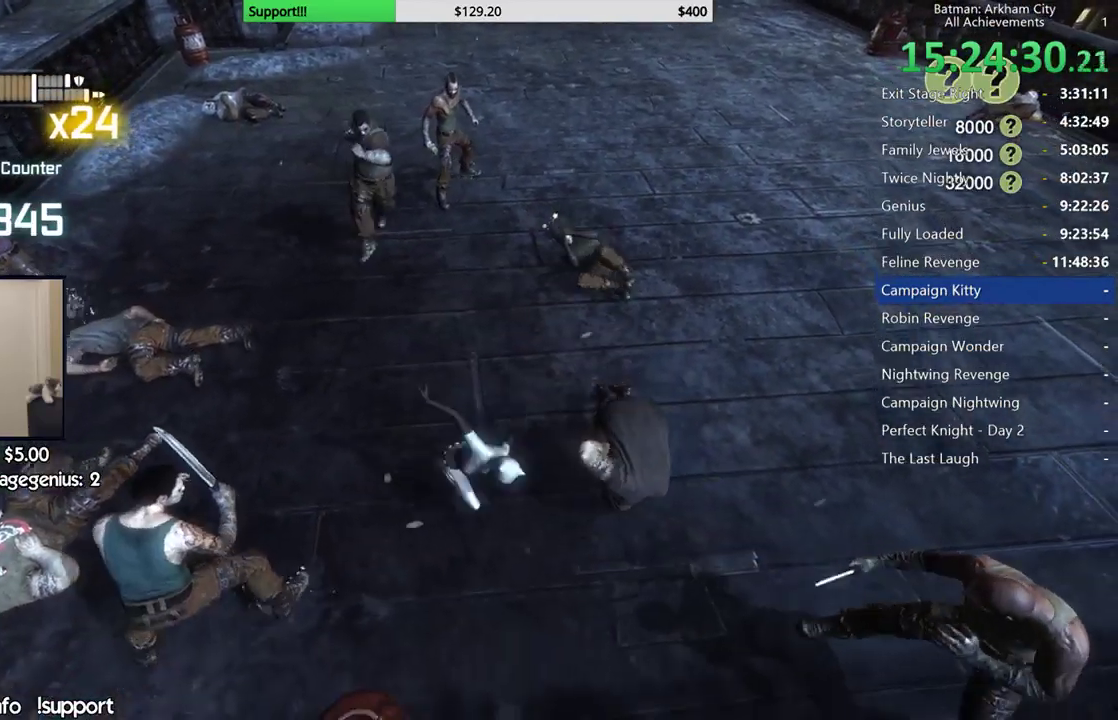
{"buttons": [], "left_stick": "center", "right_stick": "center", "button_events": [[83, "A", "up"], [83, "B", "up"]]}
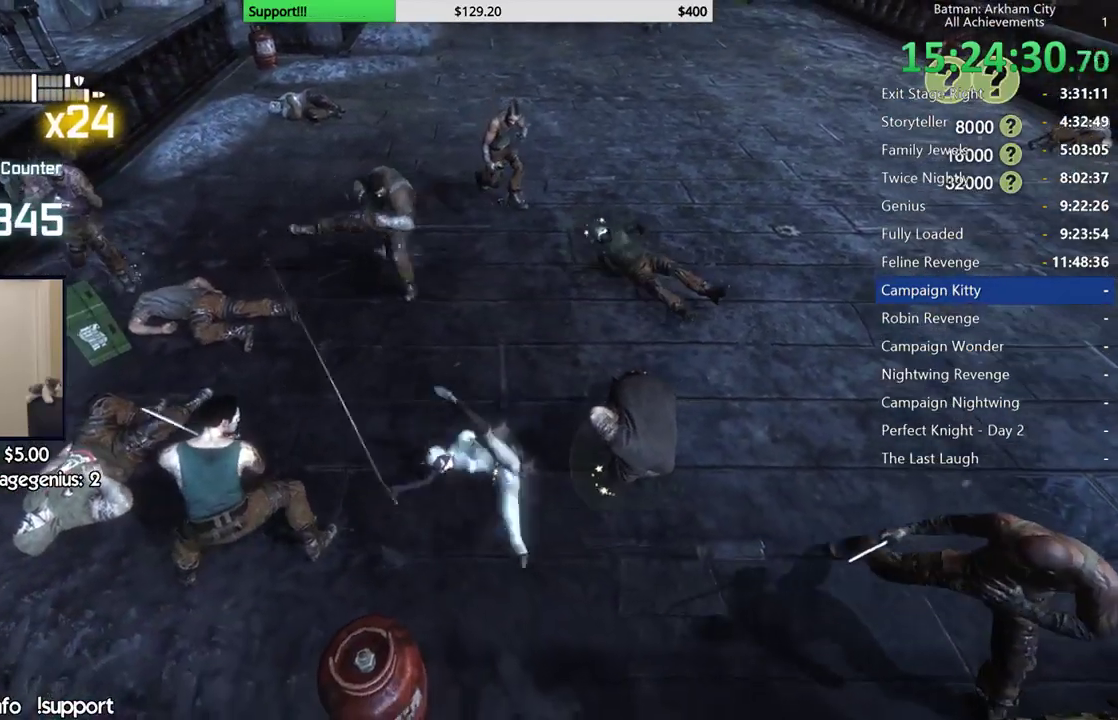
{"buttons": [], "left_stick": "center", "right_stick": "left", "button_events": []}
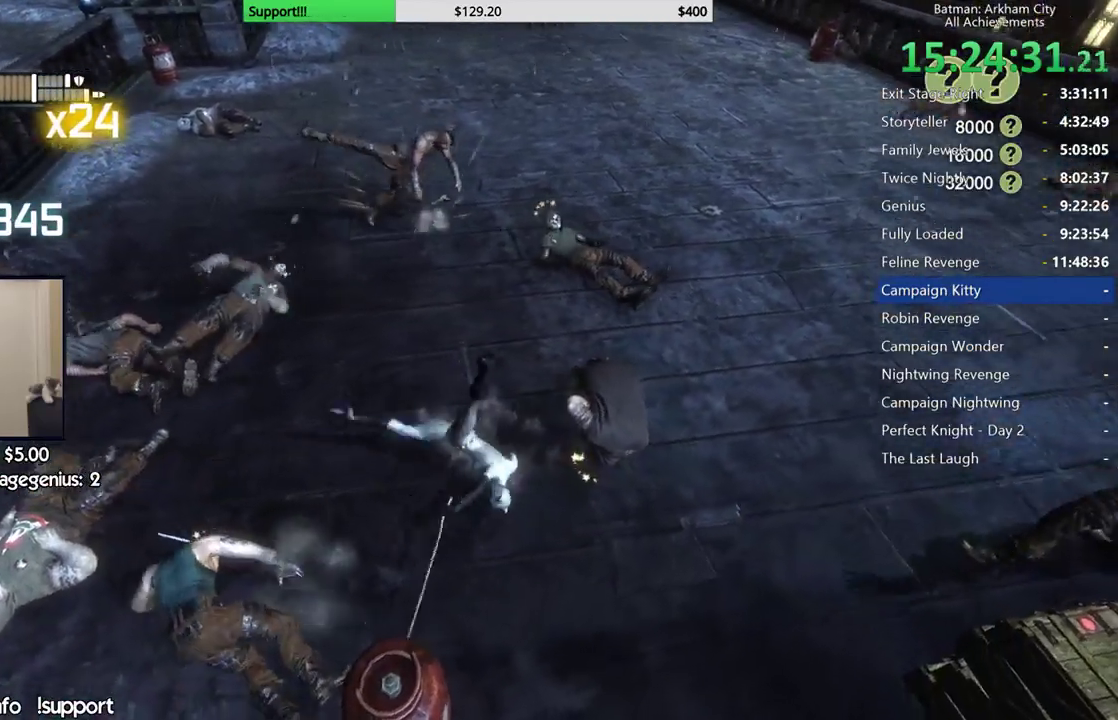
{"buttons": [], "left_stick": "up", "right_stick": "center", "button_events": []}
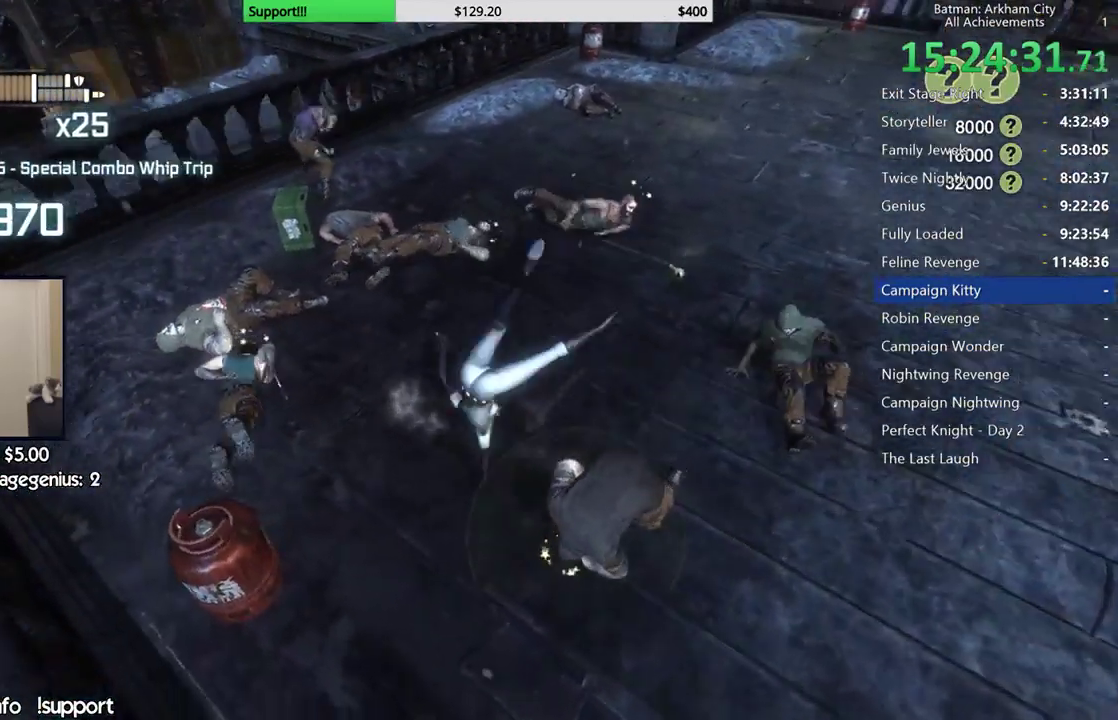
{"buttons": [], "left_stick": "up", "right_stick": "left", "button_events": [[83, "B", "down"], [217, "B", "up"]]}
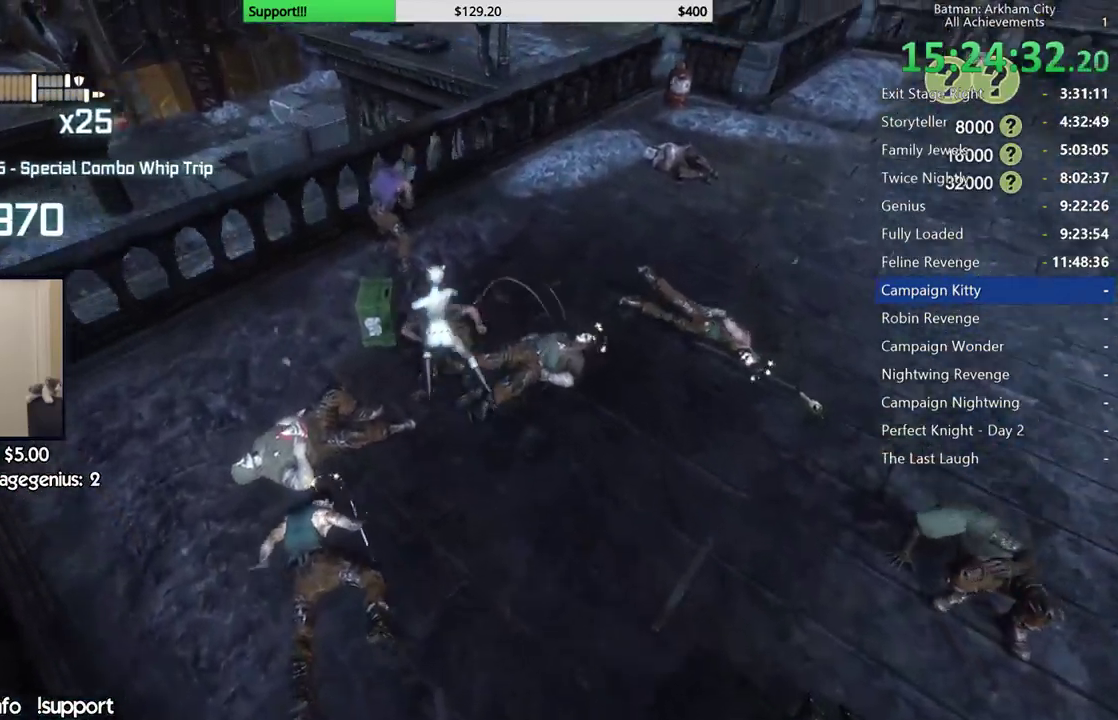
{"buttons": [], "left_stick": "up-left", "right_stick": "center", "button_events": [[217, "X", "down"], [317, "X", "up"], [400, "X", "down"], [483, "X", "up"]]}
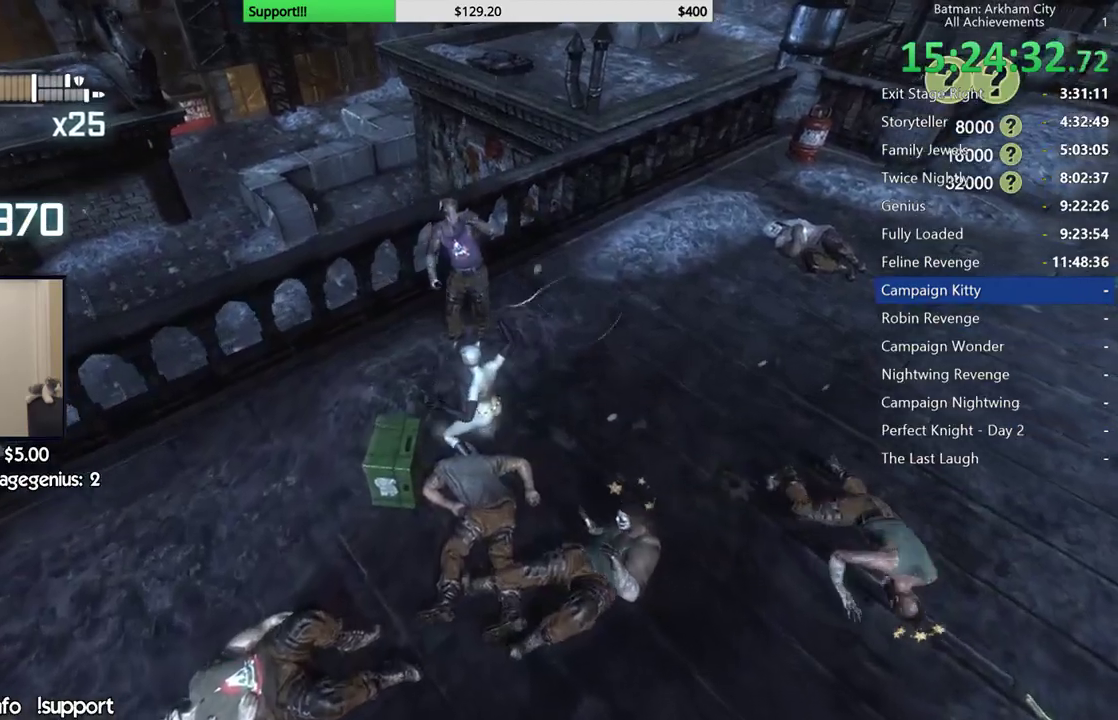
{"buttons": [], "left_stick": "center", "right_stick": "center", "button_events": [[50, "X", "down"], [133, "X", "up"], [217, "X", "down"], [333, "X", "up"], [400, "X", "down"], [500, "X", "up"]]}
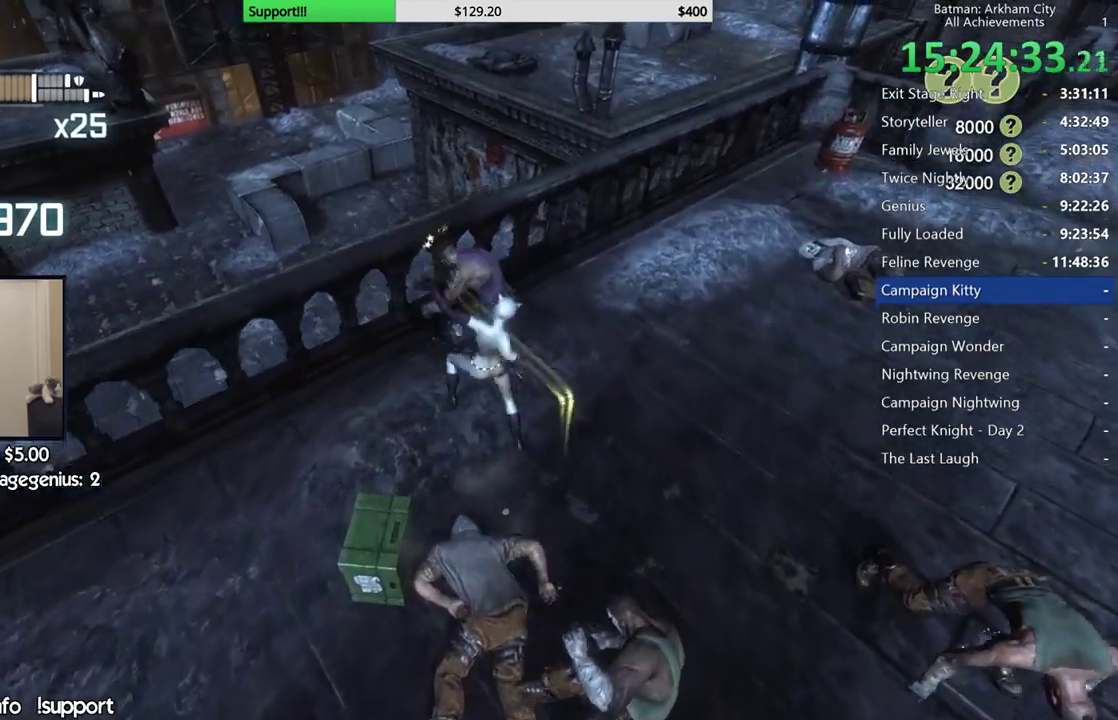
{"buttons": [], "left_stick": "center", "right_stick": "right", "button_events": [[67, "X", "down"], [167, "X", "up"], [233, "X", "down"], [317, "X", "up"], [400, "X", "down"], [483, "X", "up"]]}
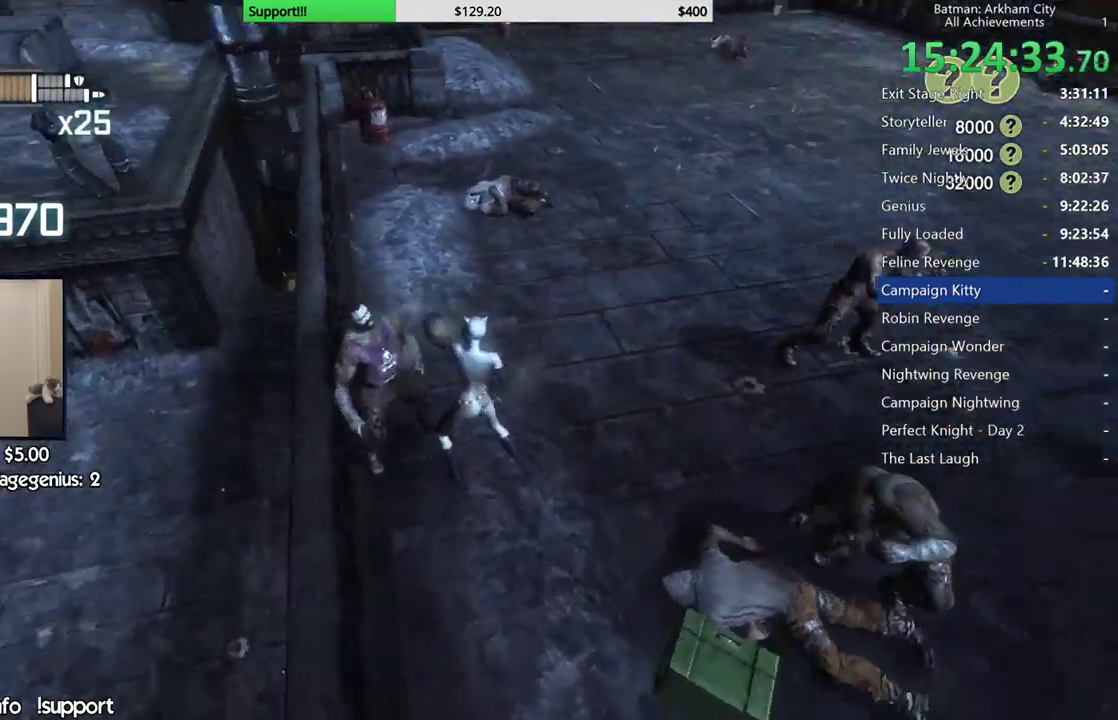
{"buttons": [], "left_stick": "center", "right_stick": "center", "button_events": [[50, "X", "down"], [150, "X", "up"], [217, "X", "down"], [300, "X", "up"], [383, "X", "down"], [467, "X", "up"]]}
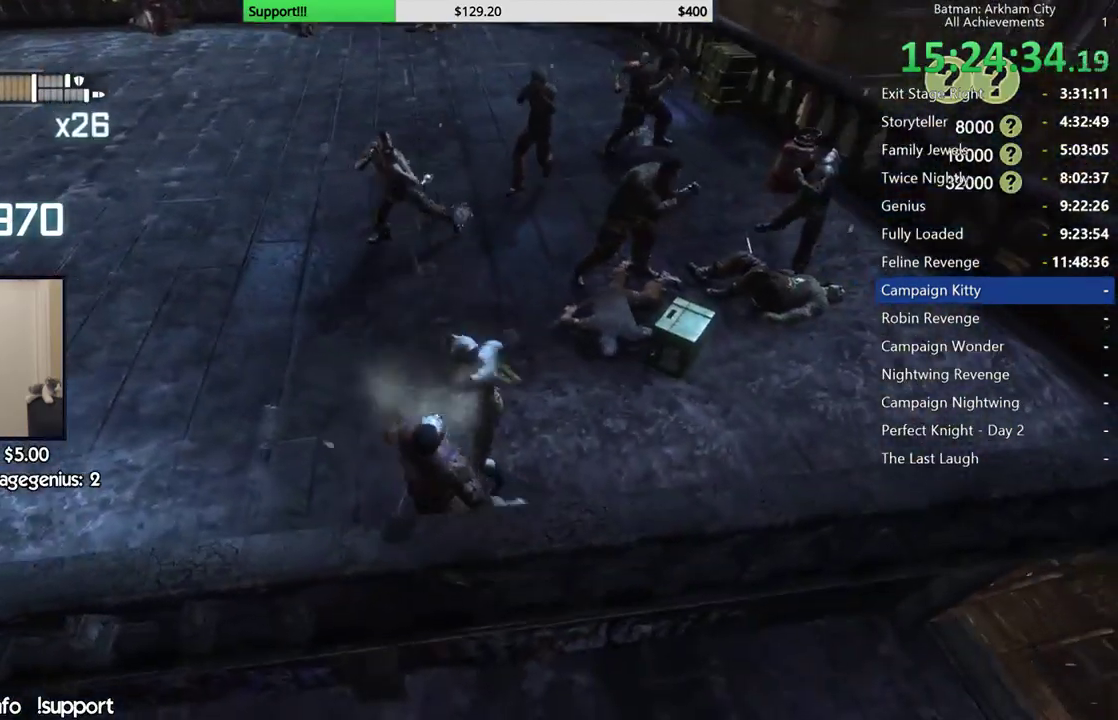
{"buttons": ["X"], "left_stick": "center", "right_stick": "center", "button_events": [[50, "X", "down"], [117, "X", "up"], [200, "X", "down"], [283, "X", "up"], [350, "X", "down"], [450, "X", "up"], [500, "X", "down"]]}
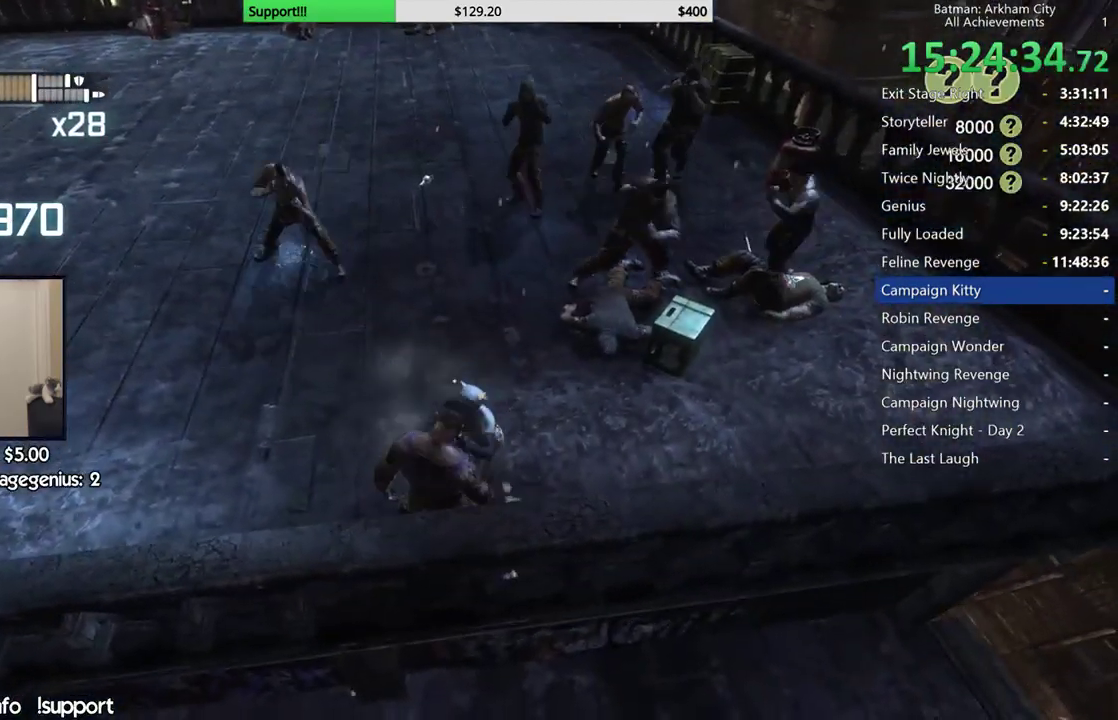
{"buttons": [], "left_stick": "center", "right_stick": "center", "button_events": [[100, "X", "up"]]}
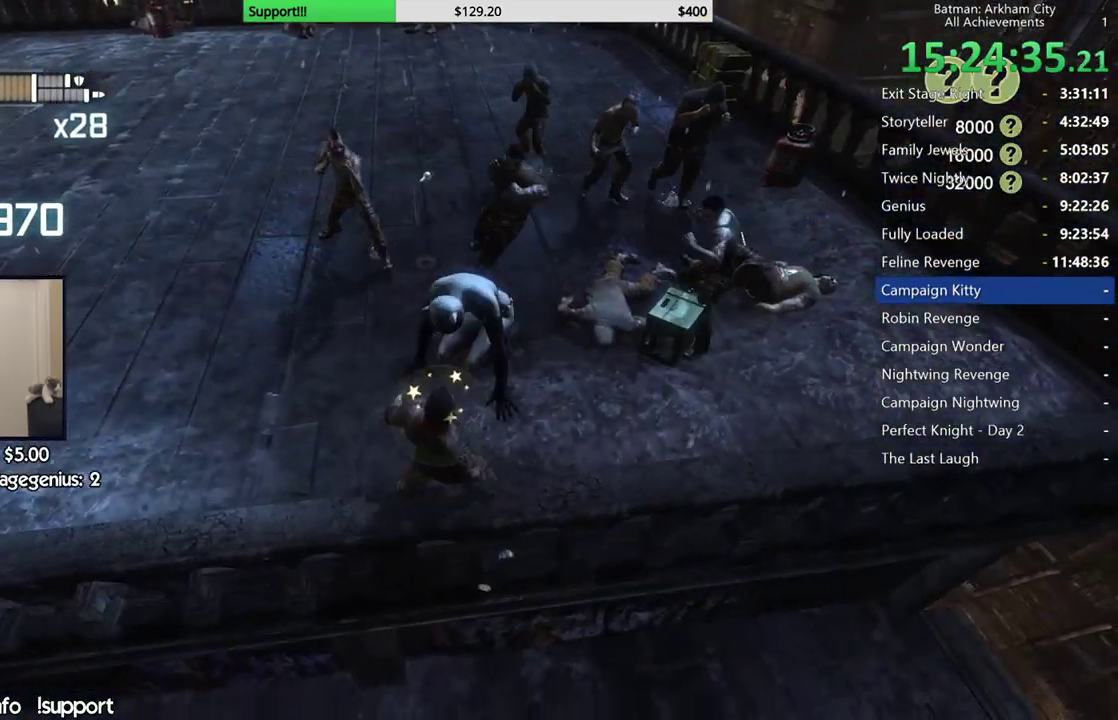
{"buttons": [], "left_stick": "up", "right_stick": "center", "button_events": []}
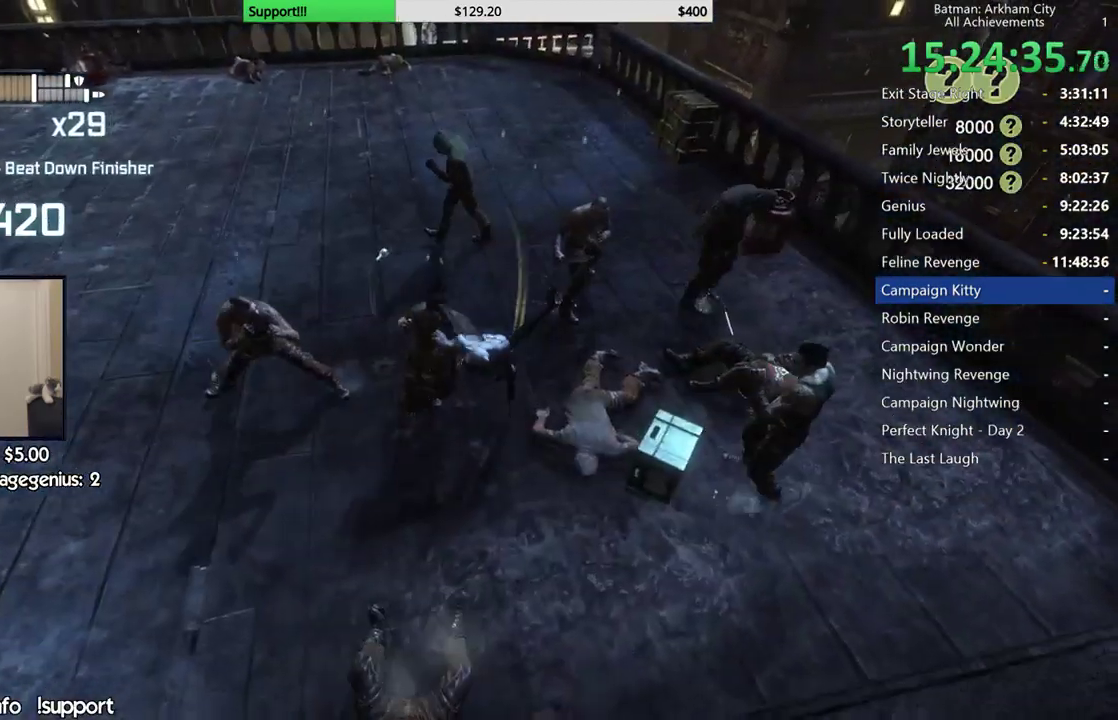
{"buttons": ["B"], "left_stick": "up-left", "right_stick": "center"}
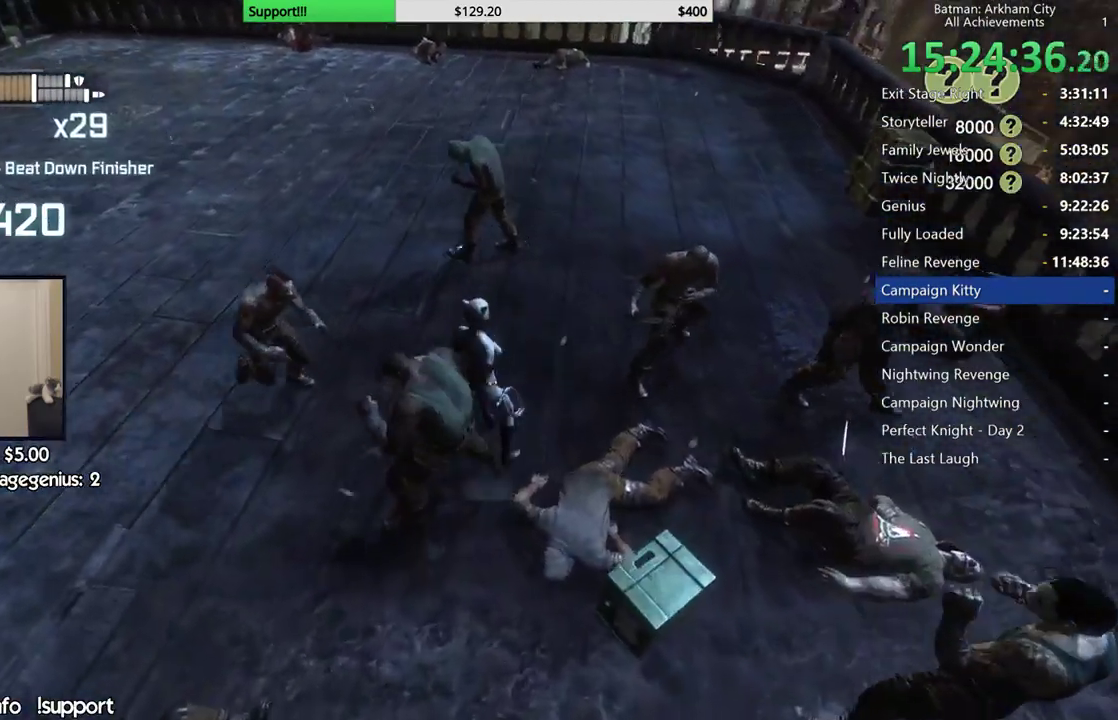
{"buttons": [], "left_stick": "up-left", "right_stick": "center", "button_events": [[100, "B", "up"]]}
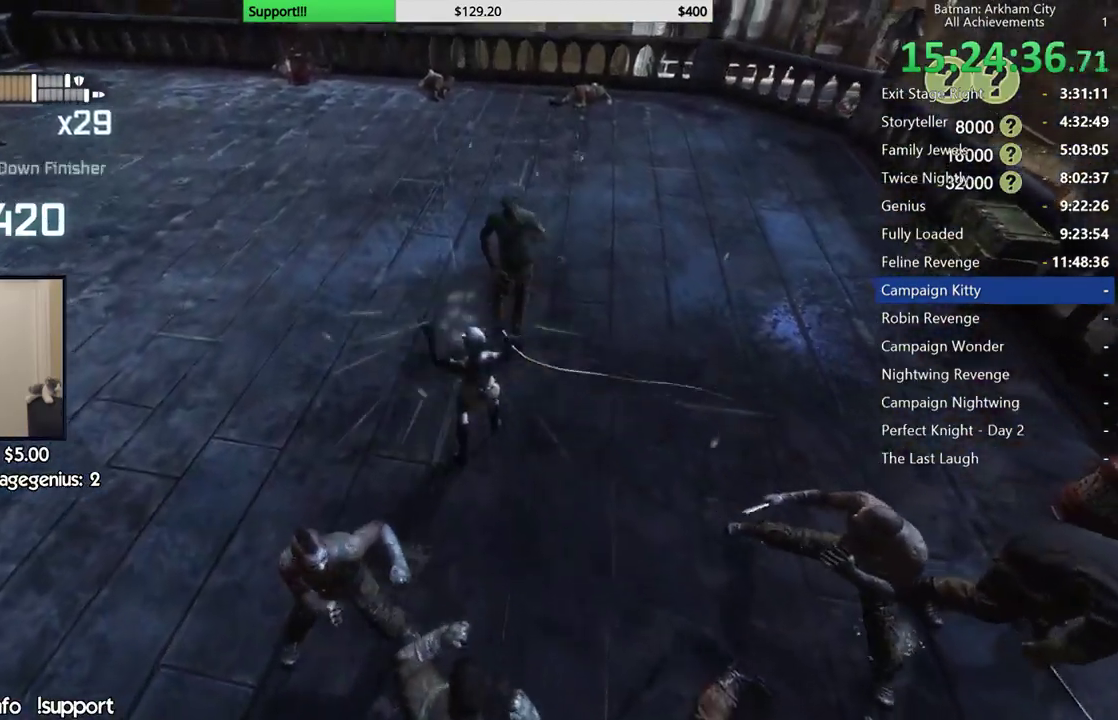
{"buttons": [], "left_stick": "up-left", "right_stick": "center", "button_events": [[67, "X", "down"], [167, "X", "up"], [233, "X", "down"], [317, "X", "up"], [400, "X", "down"], [500, "X", "up"]]}
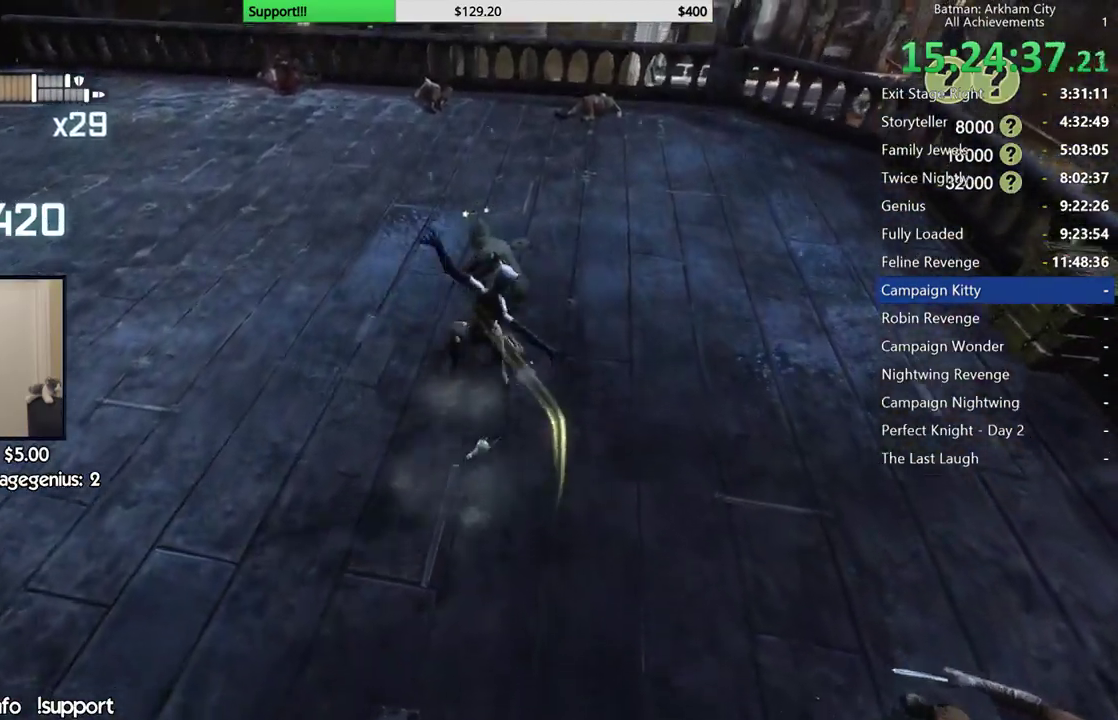
{"buttons": [], "left_stick": "center", "right_stick": "right", "button_events": [[83, "X", "down"], [183, "X", "up"], [250, "X", "down"], [333, "X", "up"], [417, "X", "down"], [483, "X", "up"]]}
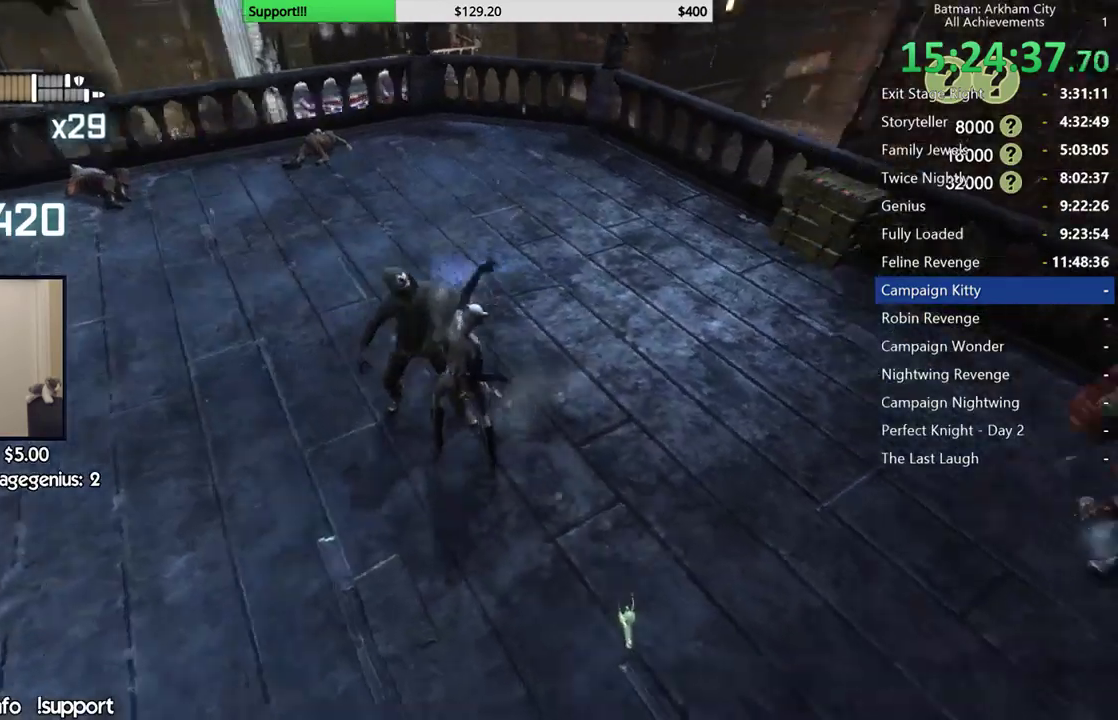
{"buttons": [], "left_stick": "center", "right_stick": "right", "button_events": [[83, "X", "down"], [150, "X", "up"], [233, "X", "down"], [317, "X", "up"], [383, "X", "down"], [467, "X", "up"]]}
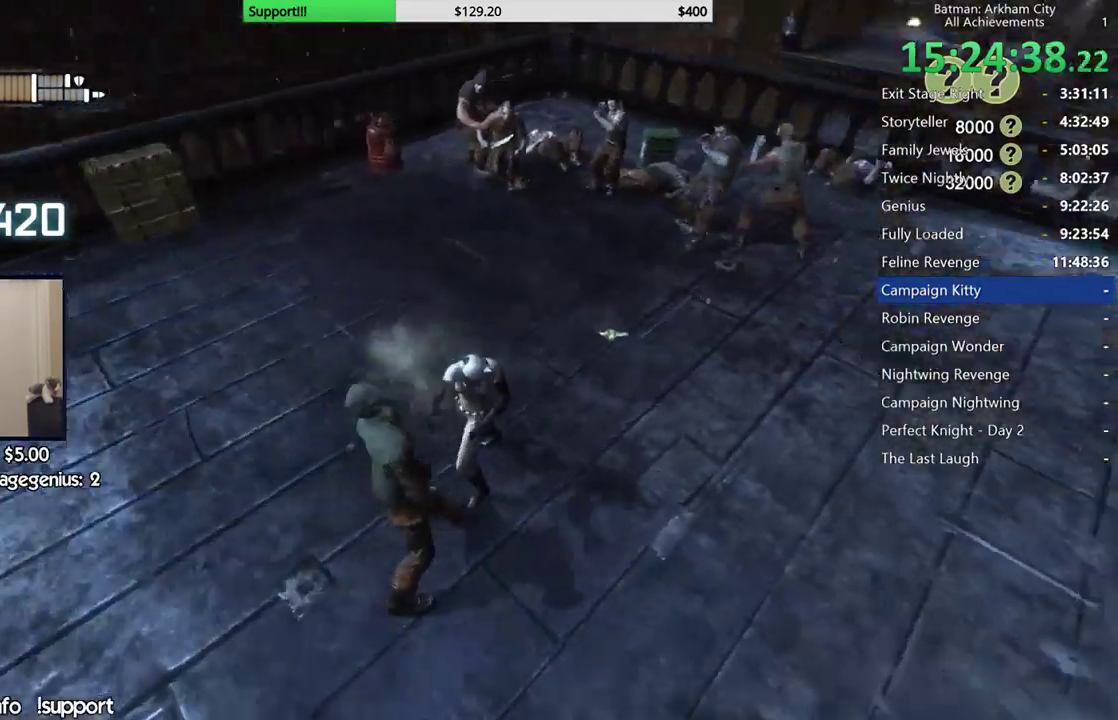
{"buttons": [], "left_stick": "center", "right_stick": "center", "button_events": [[50, "X", "down"], [133, "X", "up"], [200, "X", "down"], [283, "X", "up"], [350, "X", "down"], [450, "X", "up"]]}
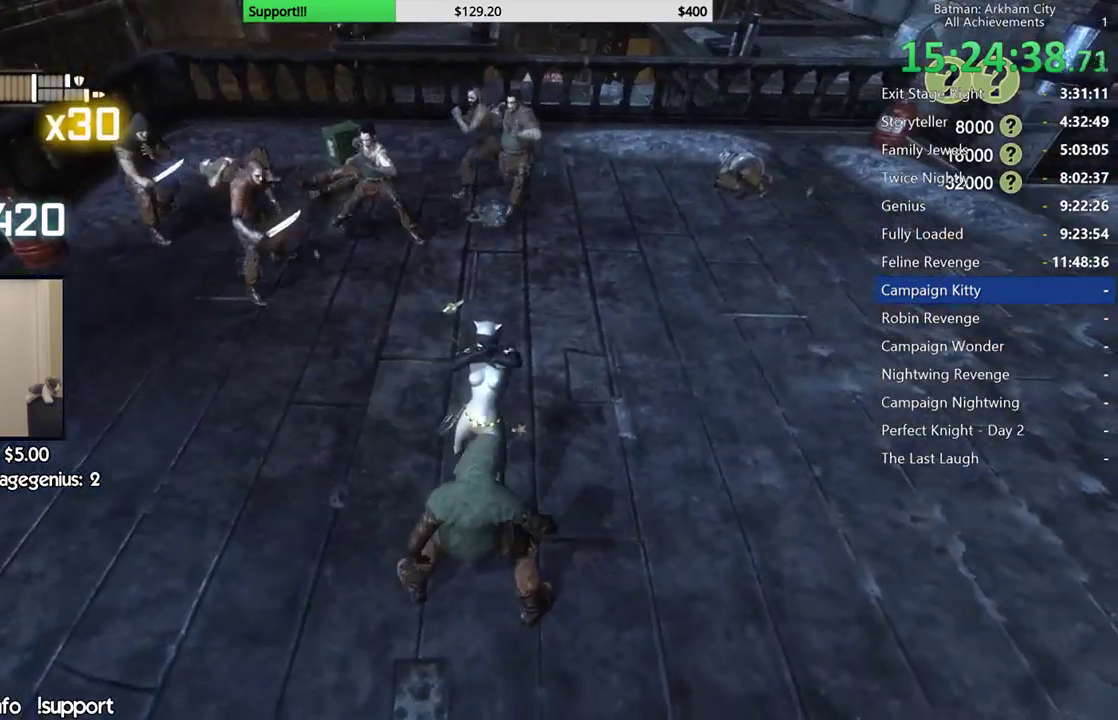
{"buttons": [], "left_stick": "up-left", "right_stick": "center", "button_events": []}
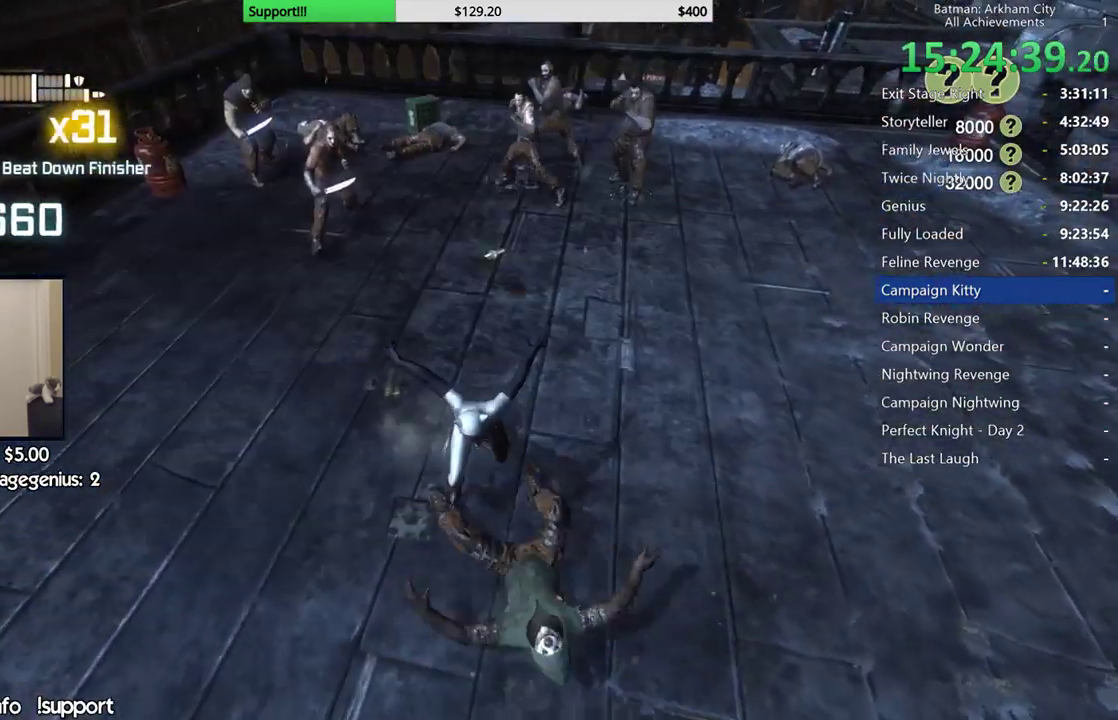
{"buttons": ["A", "B"], "left_stick": "up-left", "right_stick": "center", "button_events": [[383, "A", "down"], [383, "B", "down"]]}
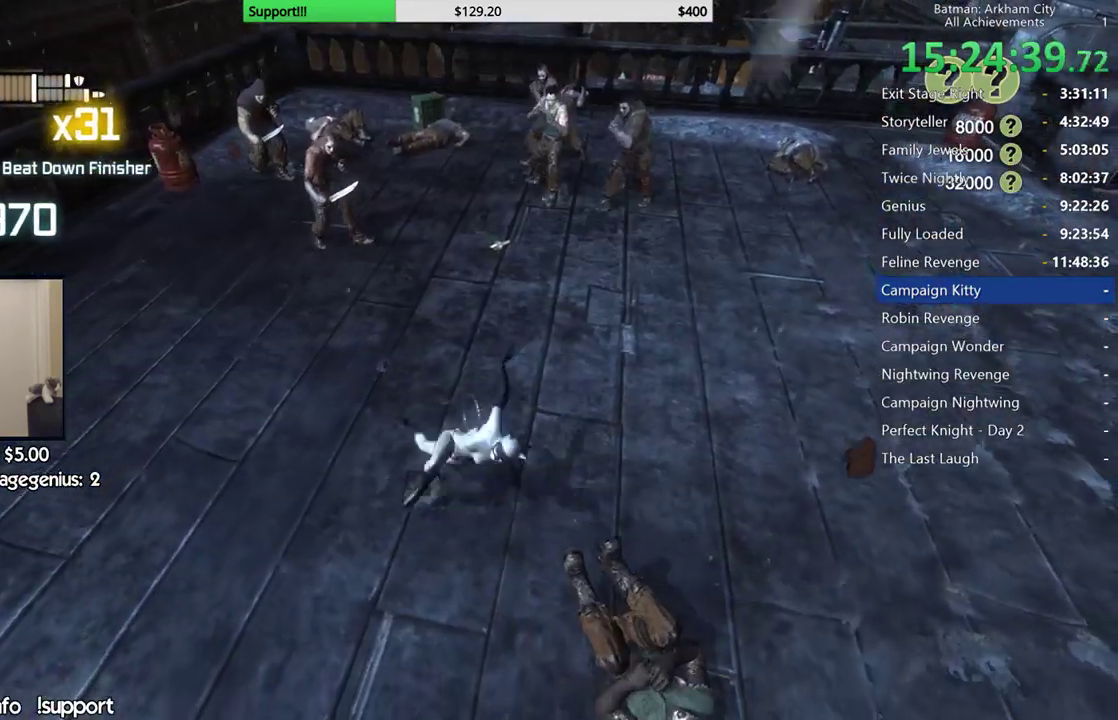
{"buttons": [], "left_stick": "up-left", "right_stick": "center", "button_events": [[50, "A", "up"], [50, "B", "up"]]}
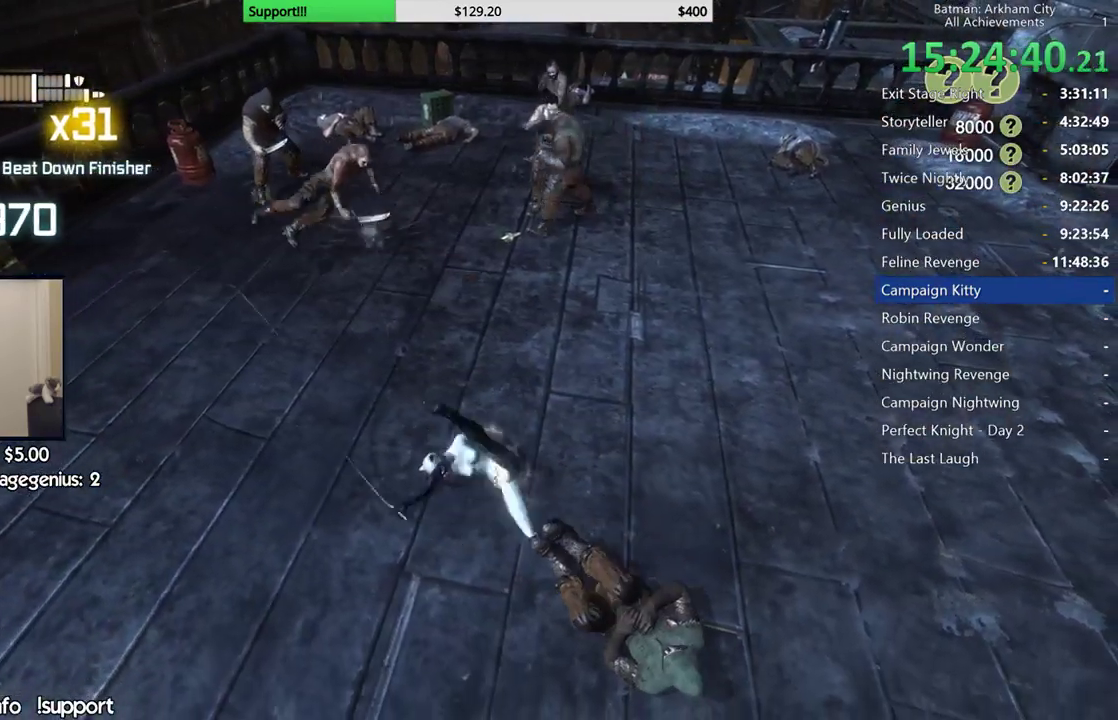
{"buttons": [], "left_stick": "up-left", "right_stick": "center", "button_events": []}
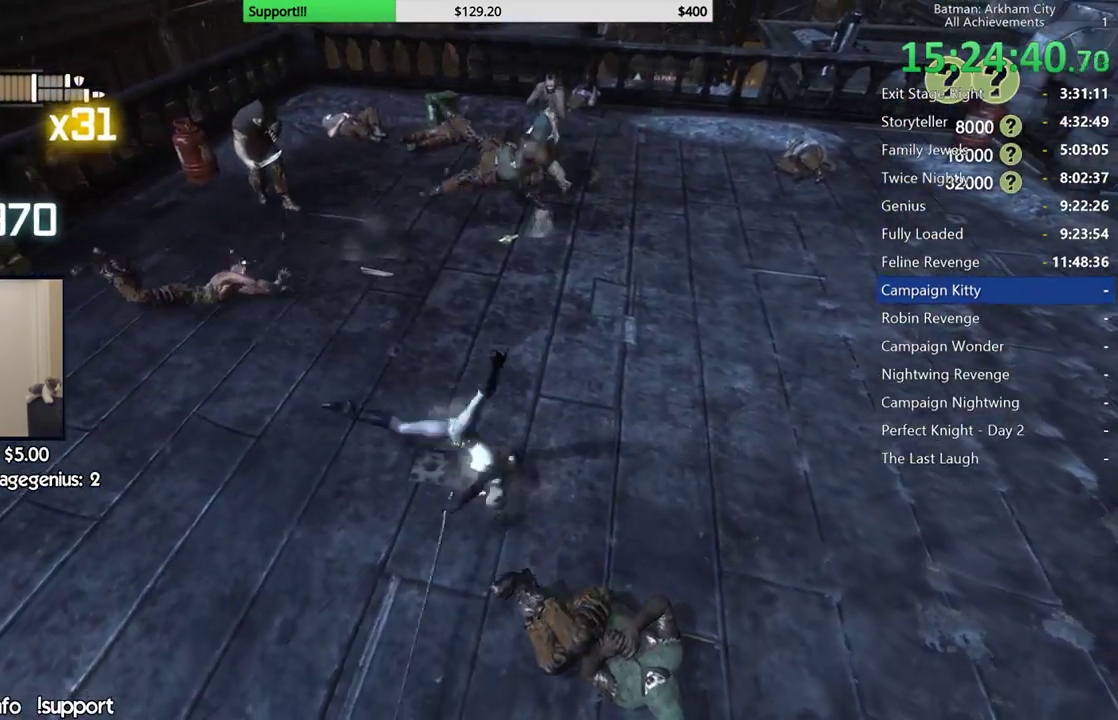
{"buttons": [], "left_stick": "up-left", "right_stick": "left", "button_events": [[133, "X", "down"], [233, "X", "up"]]}
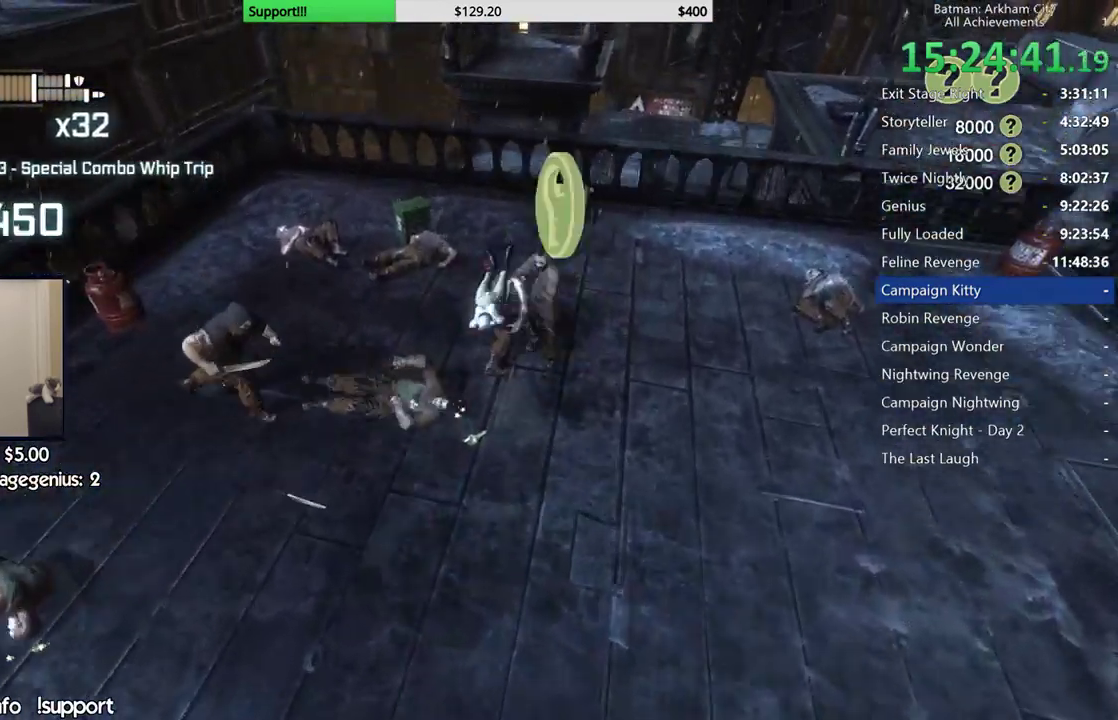
{"buttons": [], "left_stick": "up", "right_stick": "center", "button_events": [[317, "X", "down"], [433, "X", "up"]]}
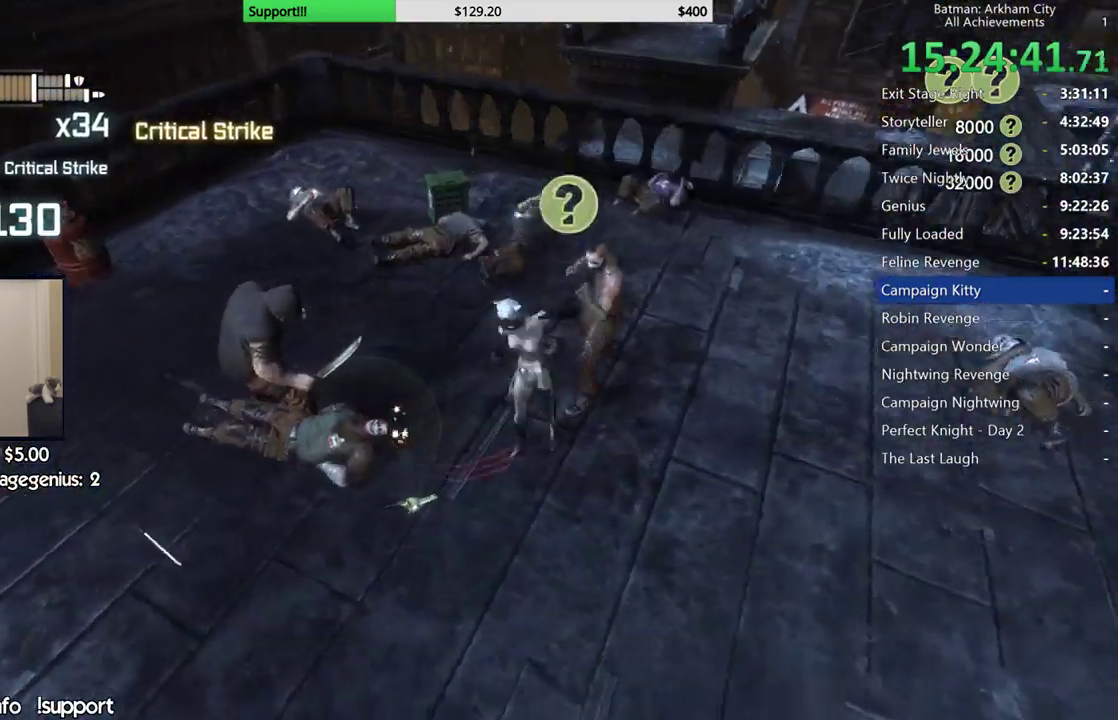
{"buttons": [], "left_stick": "left", "right_stick": "center"}